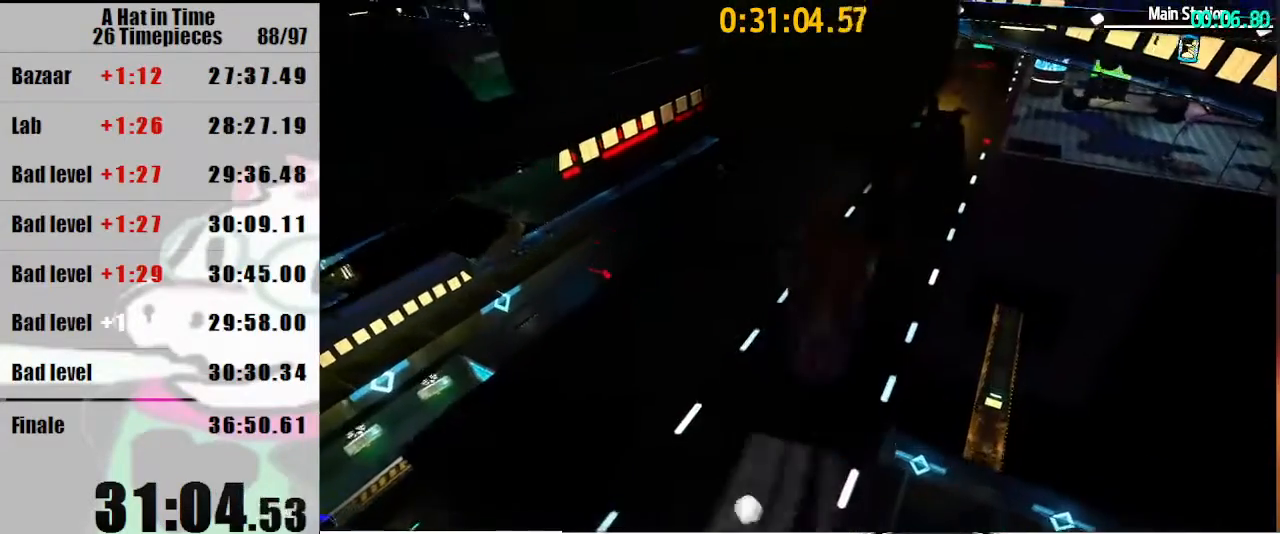
Gameplay with keyboard and mouse; each line is a JSON object with the keys and mouse buttons held at the frame after it. "events" lists presses ("down") and releases ("up") of "a", "d", "e", "lagwarps", "luigi", "q", "s", "shift", "space", "w", "mouse_left", "mouse_right", "mouse_wheel_up" and "mouse_wheel_down" between this image and that frame as [ms after this image, input, new state], when the widget could be followed in between. "mouse_left", "mouse_right", "mouse_wheel_up", "mouse_wheel_down" = the "left", "right", "wheel_up", "wheel_down" buttons of the "mouse" list. No other keys are recorded. Mouse movement is not recorded. Key names are as the overlay labels them; some are game actions (e.g. jump) rather than physical keys.
{"keys": ["d", "shift", "w"], "mouse": [], "events": [[167, "a", "up"], [267, "d", "down"]]}
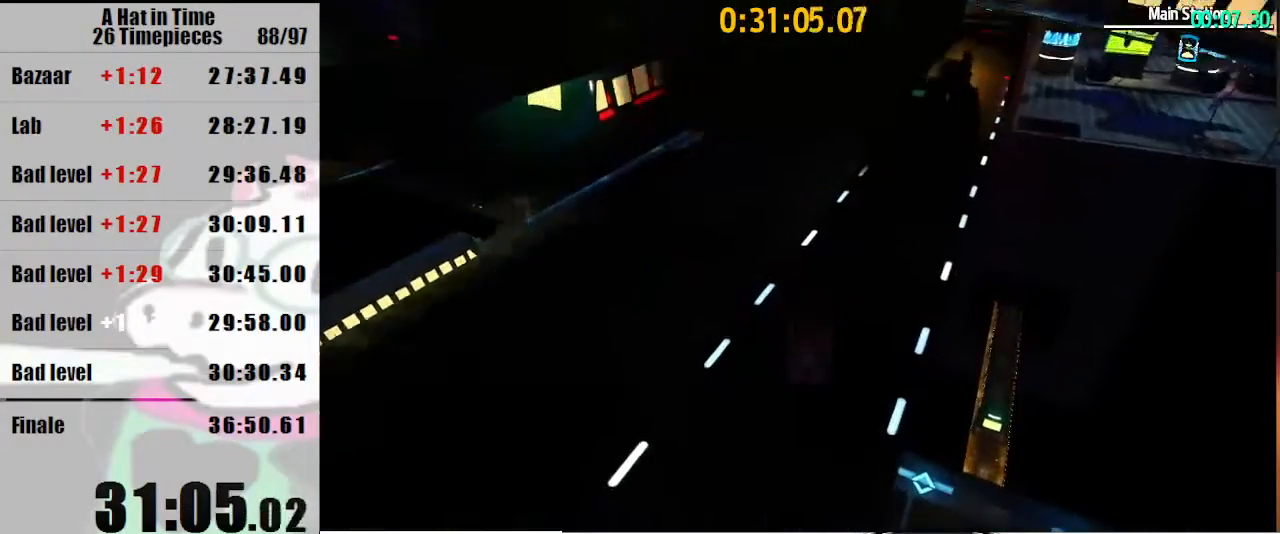
{"keys": ["d", "shift", "w"], "mouse": ["right"], "events": [[33, "d", "up"], [133, "mouse_right", "down"], [167, "mouse_right", "up"], [267, "d", "down"], [267, "mouse_right", "down"]]}
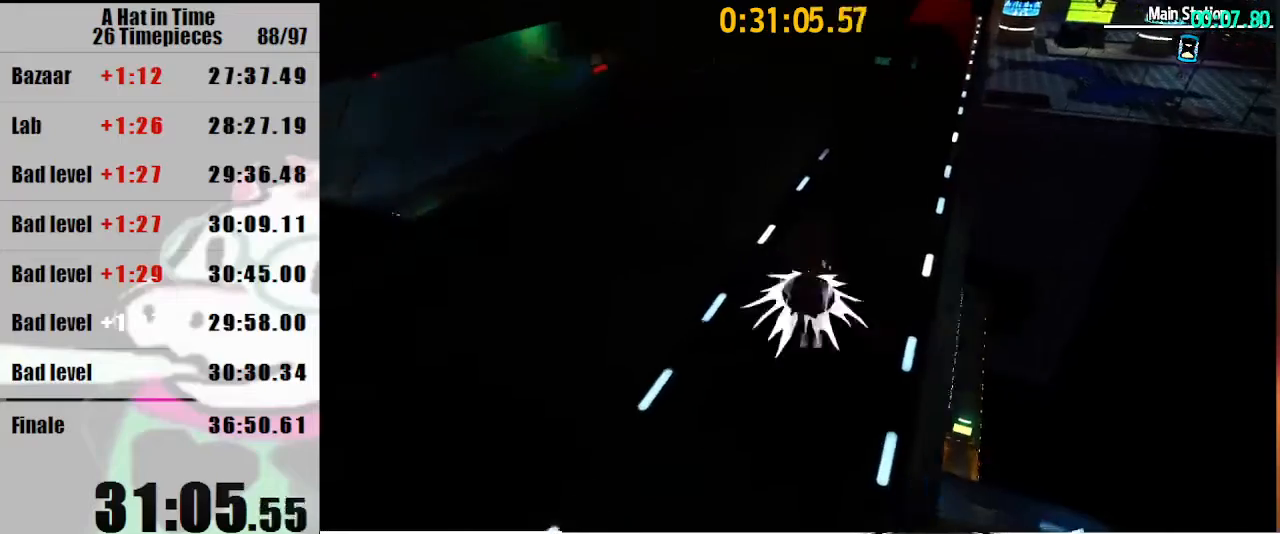
{"keys": ["shift", "w"], "mouse": [], "events": [[67, "d", "up"], [200, "d", "down"], [300, "mouse_right", "up"], [367, "d", "up"], [367, "mouse_right", "down"], [467, "mouse_right", "up"]]}
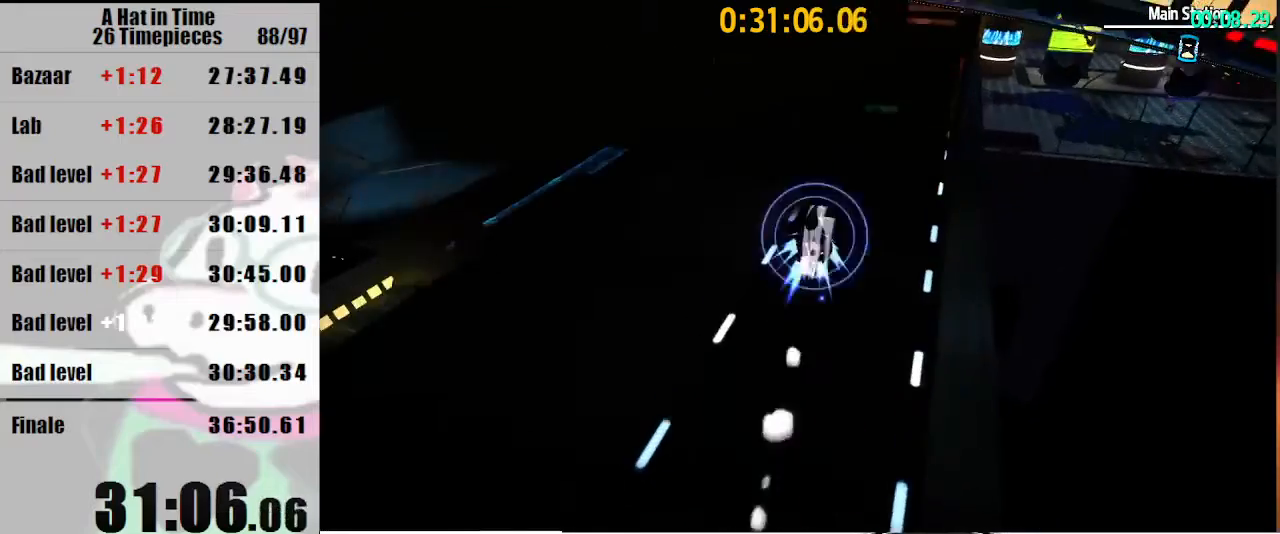
{"keys": ["shift", "w"], "mouse": ["right"], "events": [[67, "d", "down"], [67, "mouse_right", "down"], [267, "d", "up"]]}
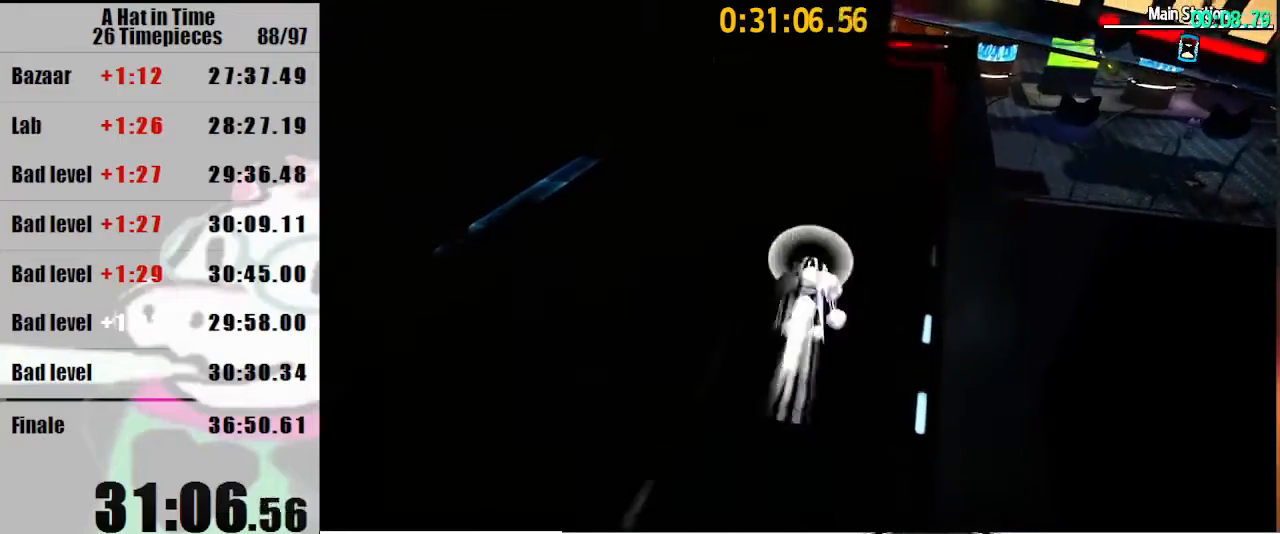
{"keys": ["d", "shift", "w"], "mouse": [], "events": [[233, "mouse_right", "up"], [333, "mouse_right", "down"], [400, "d", "down"], [400, "mouse_right", "up"]]}
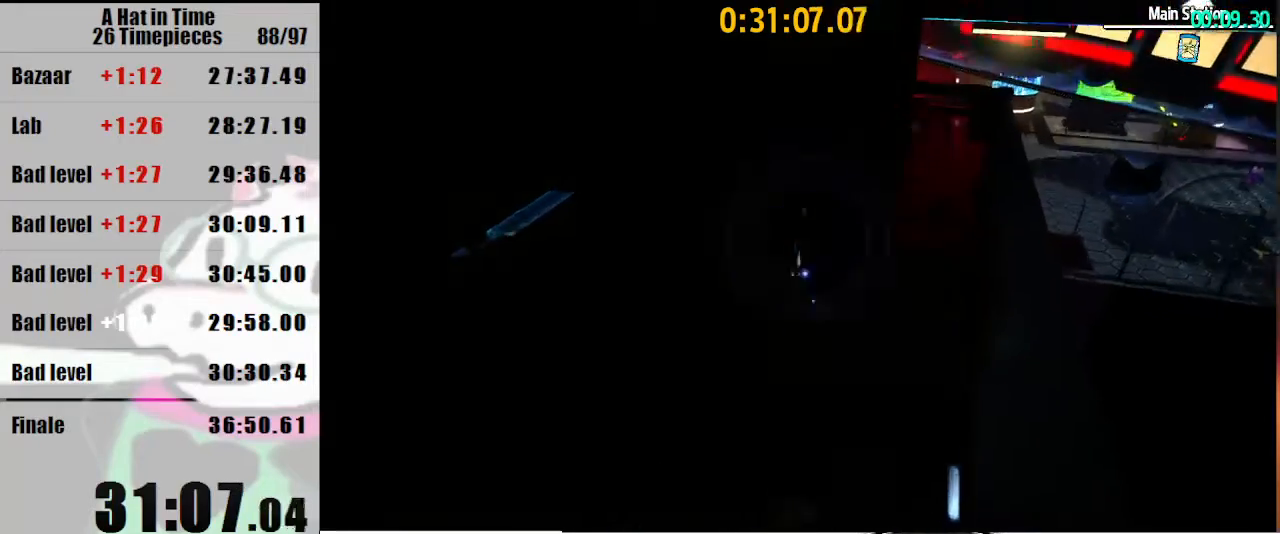
{"keys": ["d", "shift", "w"], "mouse": [], "events": []}
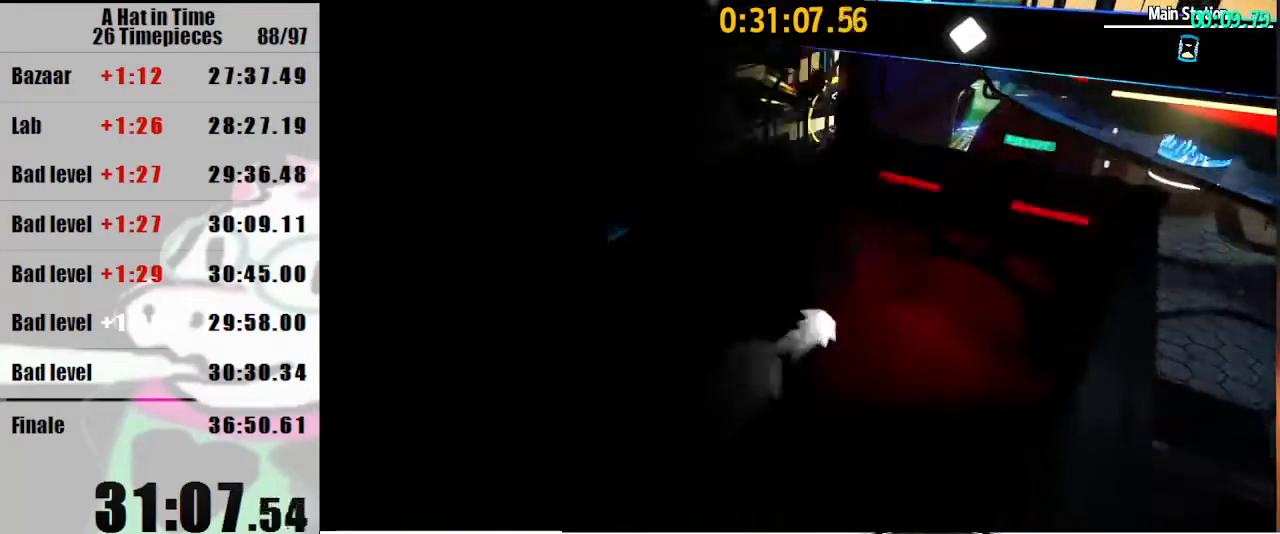
{"keys": ["shift", "w"], "mouse": [], "events": [[67, "d", "up"]]}
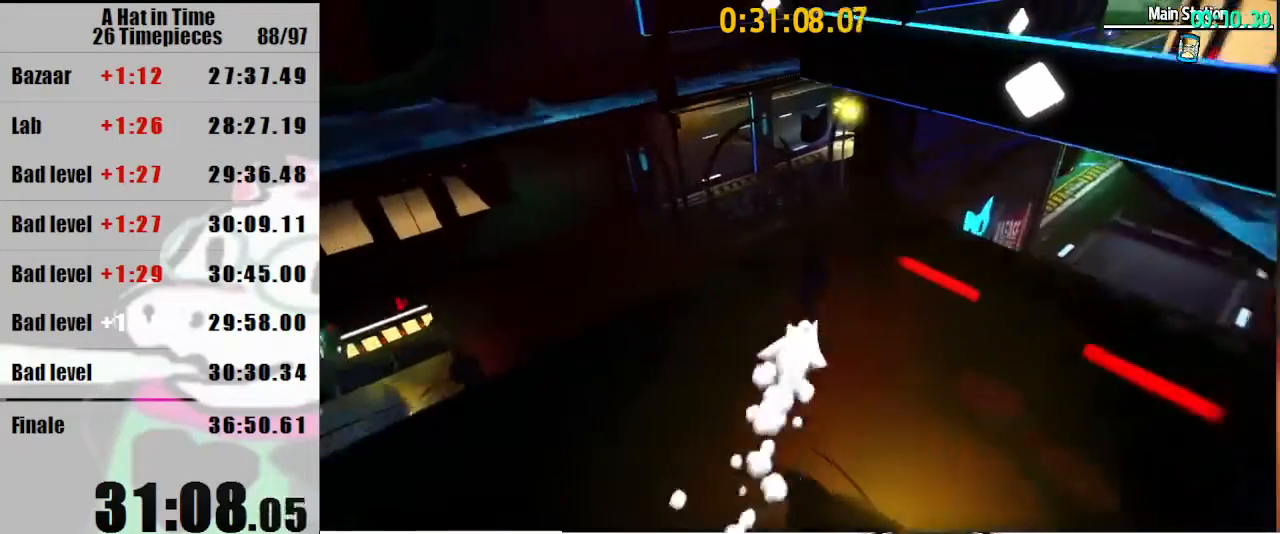
{"keys": ["space", "w"], "mouse": [], "events": [[233, "shift", "up"], [233, "space", "down"]]}
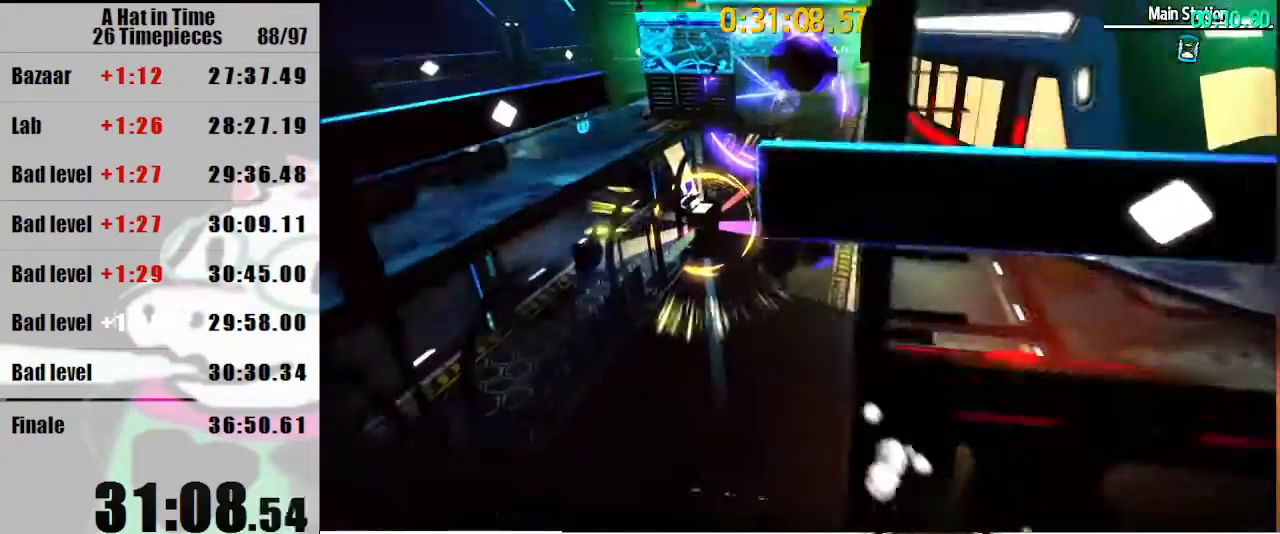
{"keys": ["d", "space", "w"], "mouse": [], "events": [[67, "space", "up"], [200, "space", "down"], [333, "d", "down"]]}
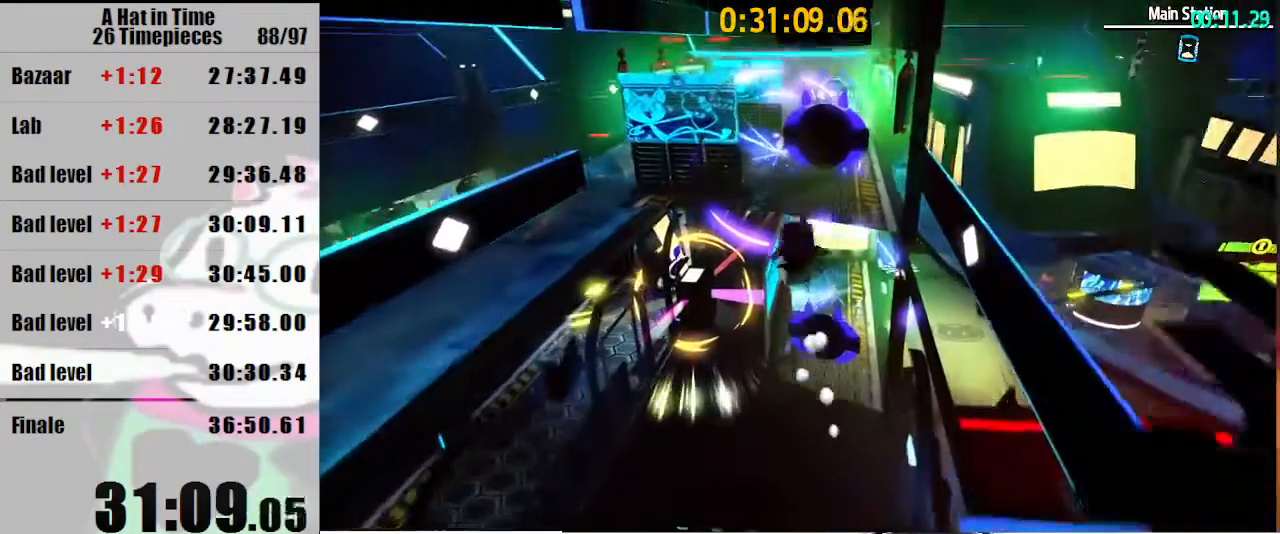
{"keys": ["d", "space", "w"], "mouse": [], "events": [[67, "d", "up"], [200, "d", "down"], [200, "mouse_right", "down"], [300, "mouse_right", "up"]]}
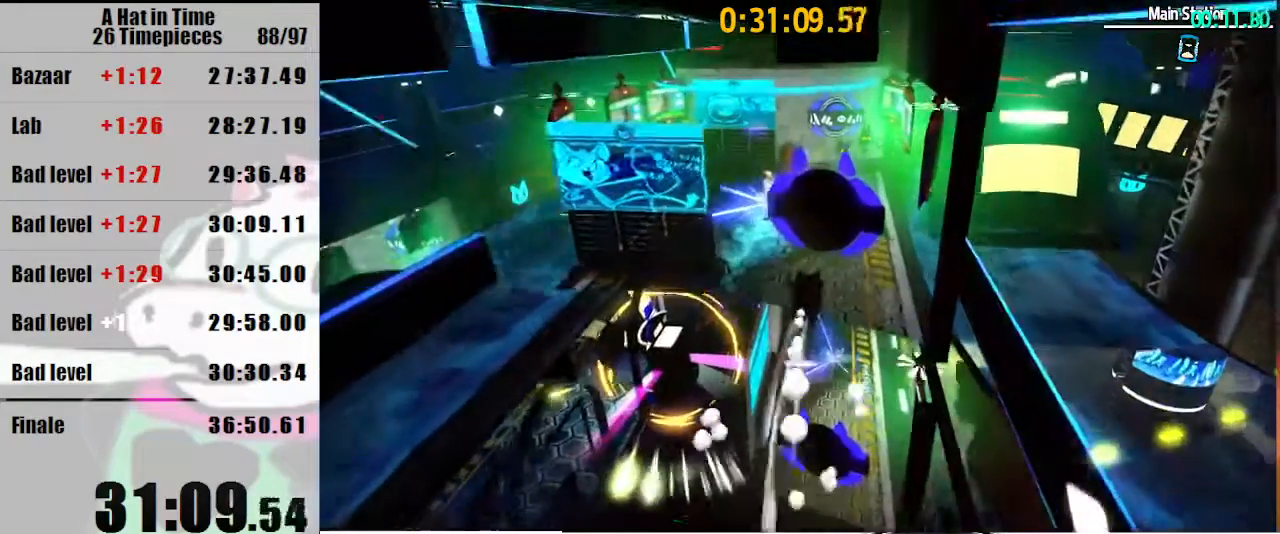
{"keys": ["space", "w"], "mouse": [], "events": [[33, "d", "up"], [133, "mouse_right", "down"], [367, "mouse_right", "up"]]}
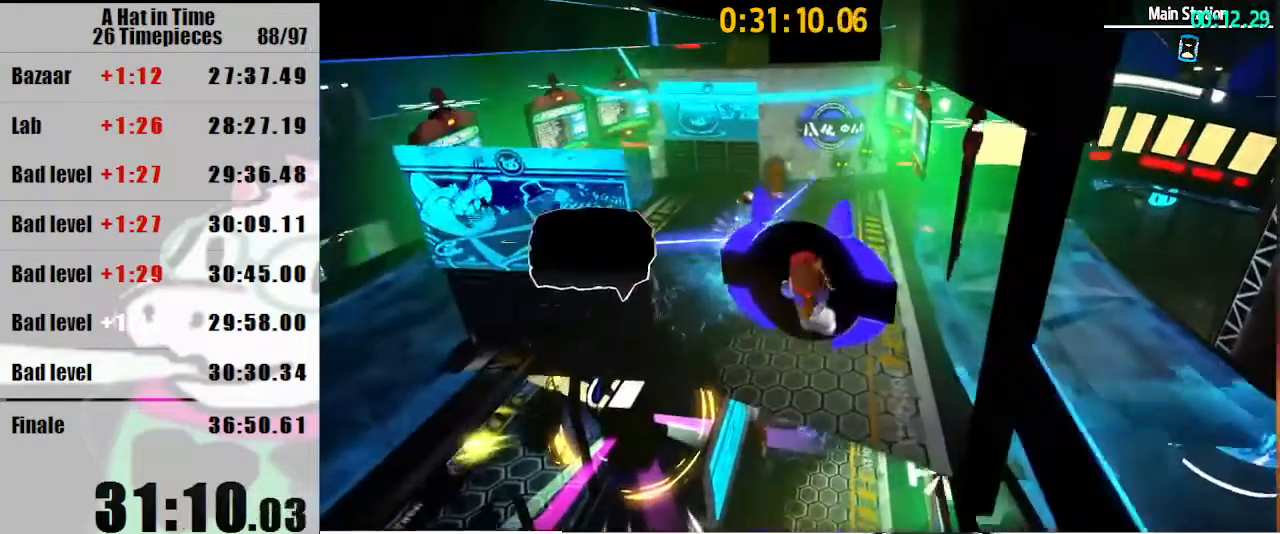
{"keys": ["shift", "space", "w"], "mouse": [], "events": [[467, "shift", "down"]]}
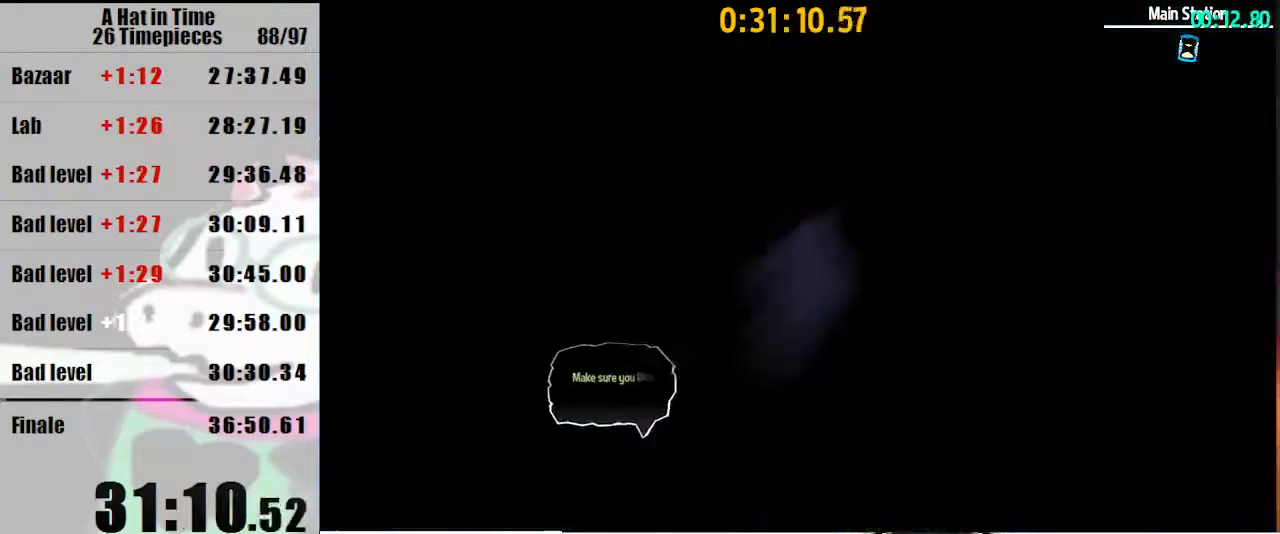
{"keys": ["a", "shift", "w"], "mouse": [], "events": [[33, "a", "down"], [133, "space", "up"]]}
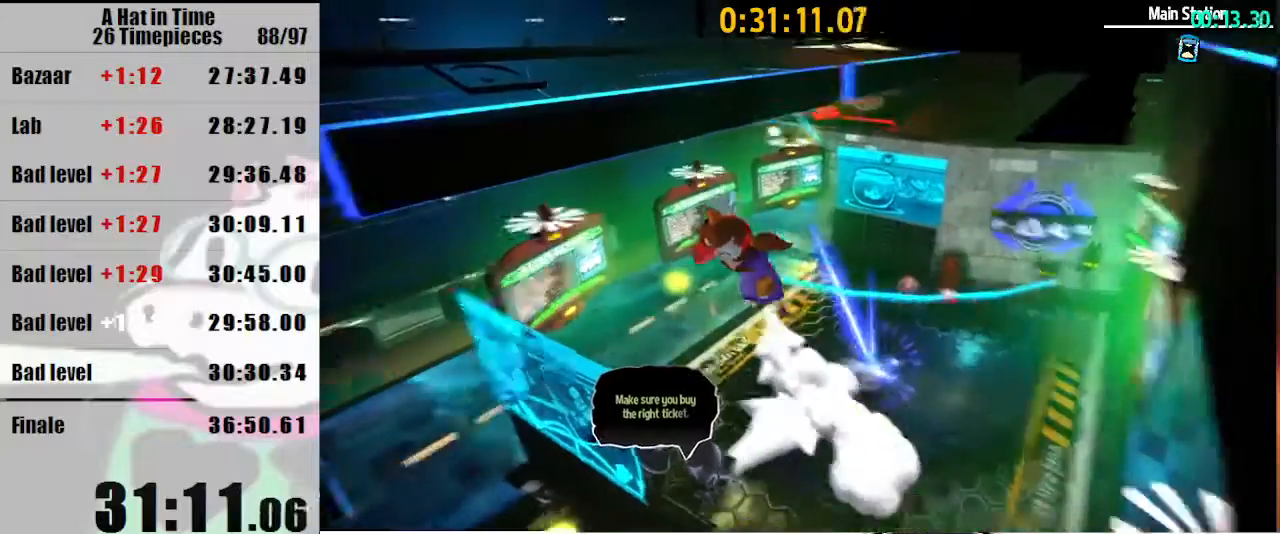
{"keys": ["shift", "space", "w"], "mouse": [], "events": [[33, "a", "up"], [467, "space", "down"]]}
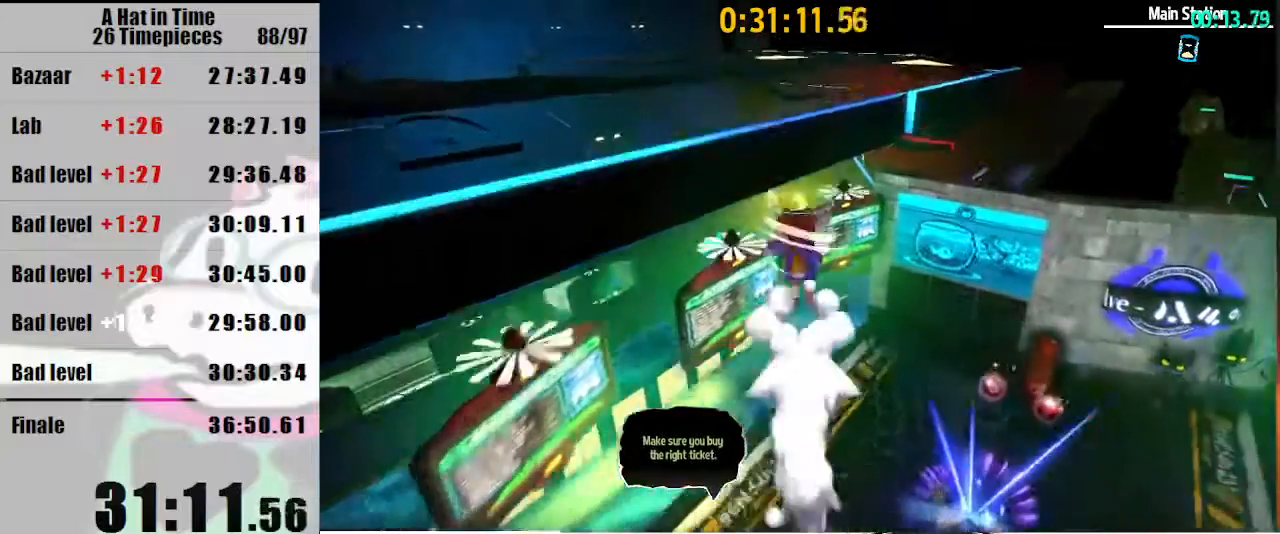
{"keys": ["shift", "w"], "mouse": ["right"], "events": [[67, "a", "down"], [333, "a", "up"], [333, "space", "up"], [433, "mouse_right", "down"]]}
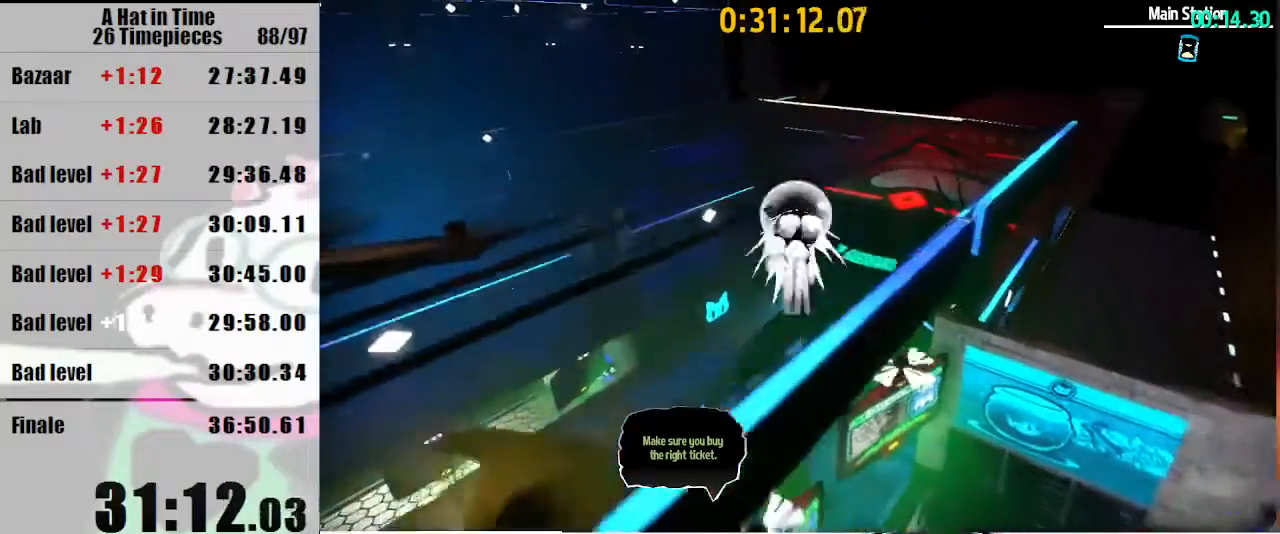
{"keys": ["shift", "w"], "mouse": [], "events": [[67, "mouse_right", "up"], [400, "mouse_right", "down"], [500, "mouse_right", "up"]]}
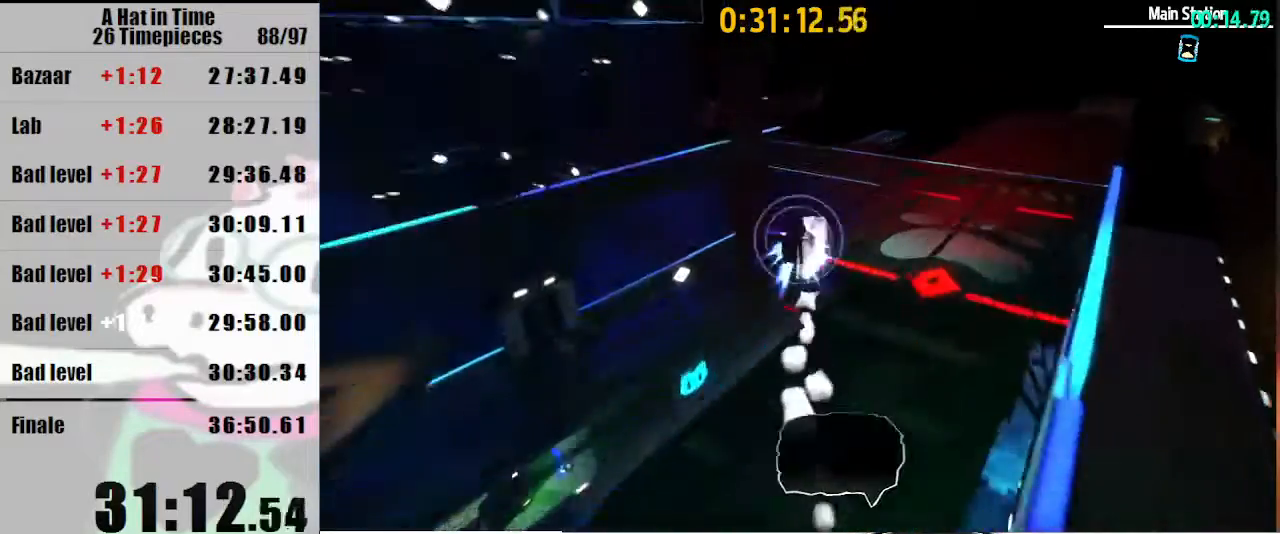
{"keys": ["shift", "w"], "mouse": [], "events": [[33, "d", "down"], [267, "d", "up"]]}
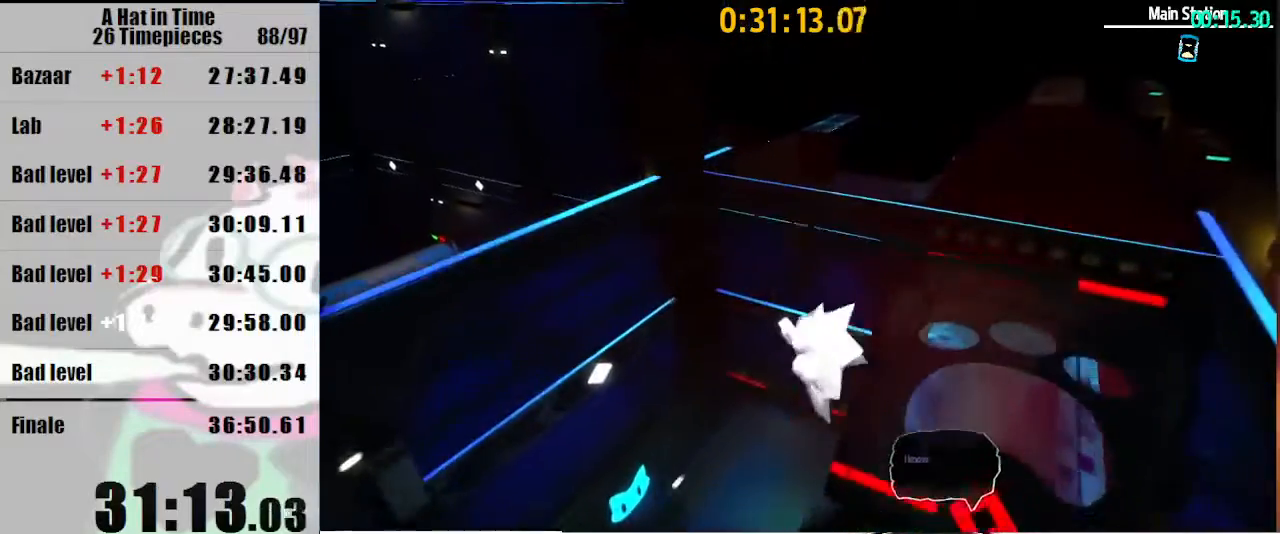
{"keys": ["shift", "w"], "mouse": [], "events": [[100, "mouse_right", "down"], [133, "d", "down"], [200, "mouse_right", "up"], [300, "d", "up"]]}
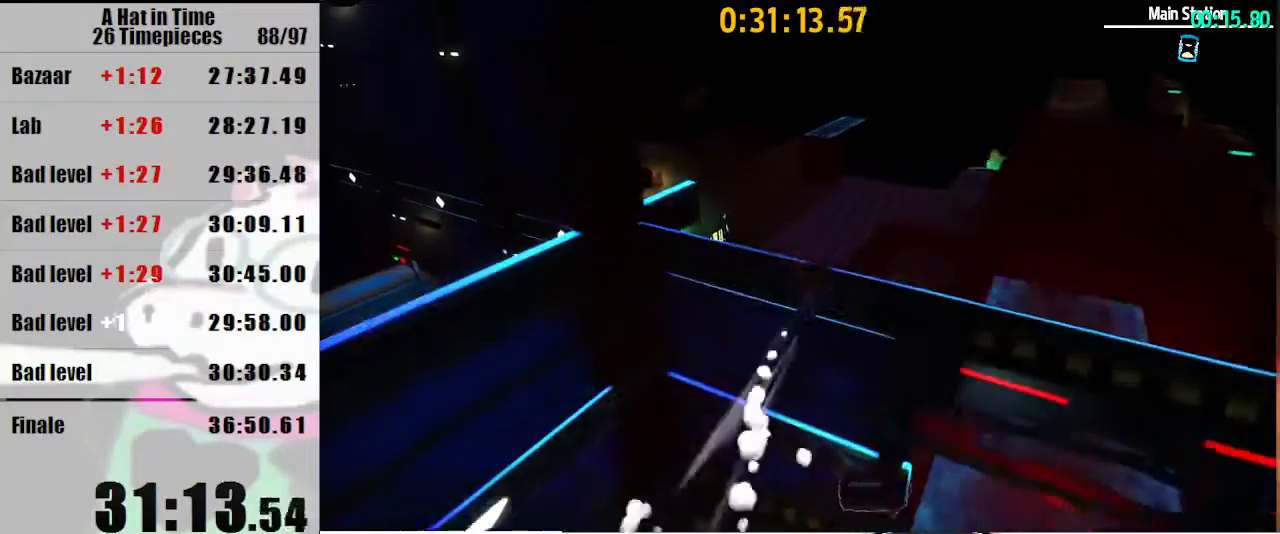
{"keys": ["shift", "w"], "mouse": [], "events": [[200, "d", "down"], [300, "d", "up"]]}
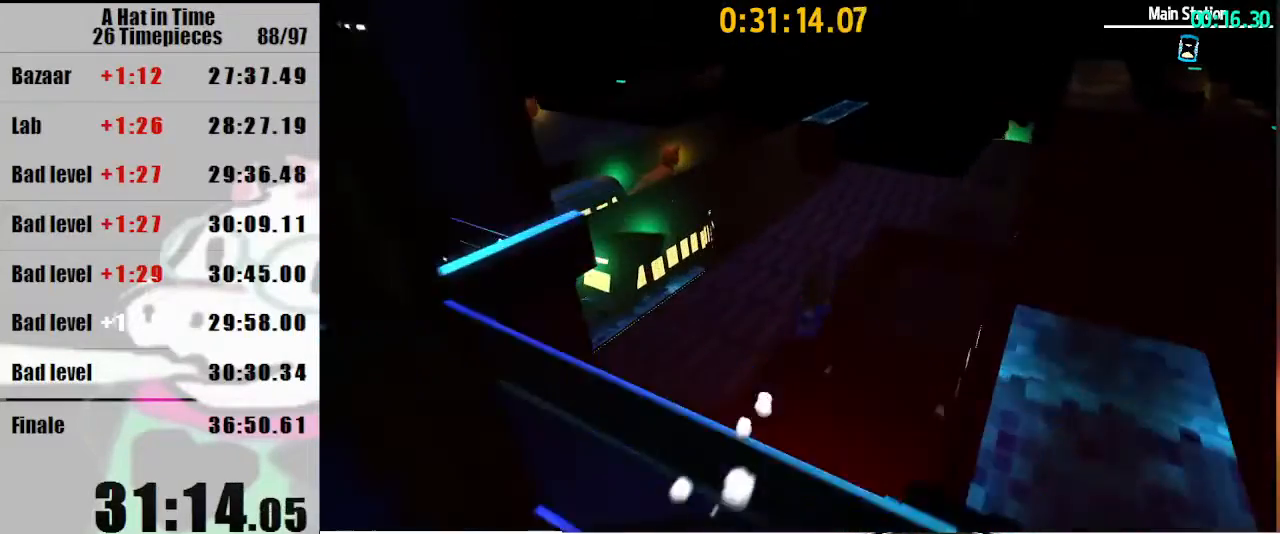
{"keys": ["d", "shift", "w"], "mouse": [], "events": [[100, "a", "down"], [167, "a", "up"], [333, "d", "down"]]}
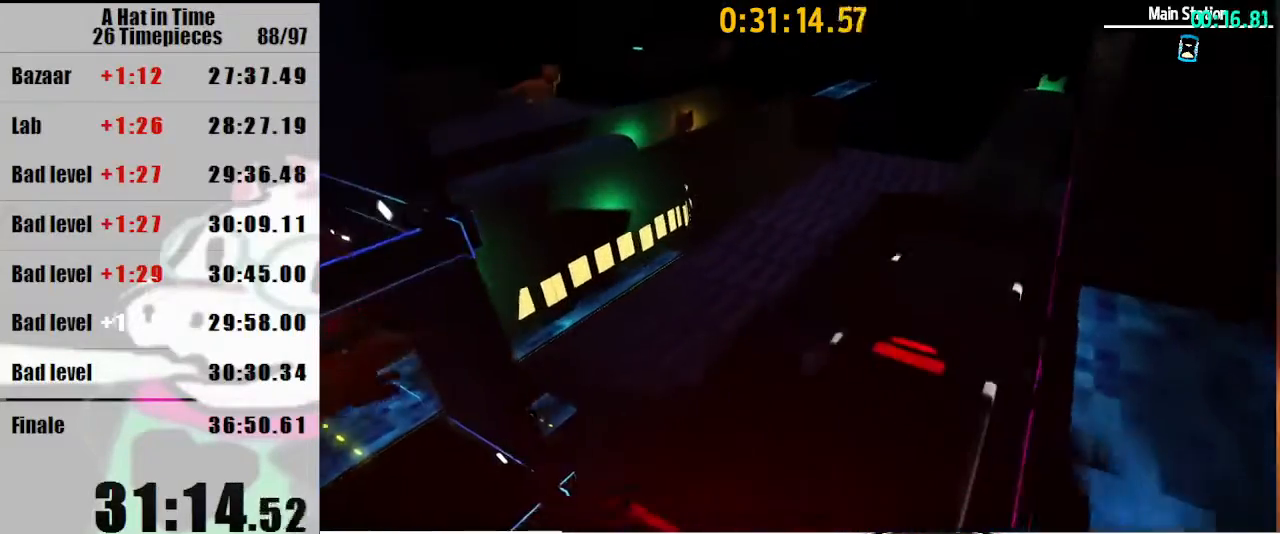
{"keys": ["shift", "w"], "mouse": [], "events": [[67, "d", "up"], [233, "d", "down"], [233, "mouse_right", "down"], [333, "mouse_right", "up"], [367, "d", "up"]]}
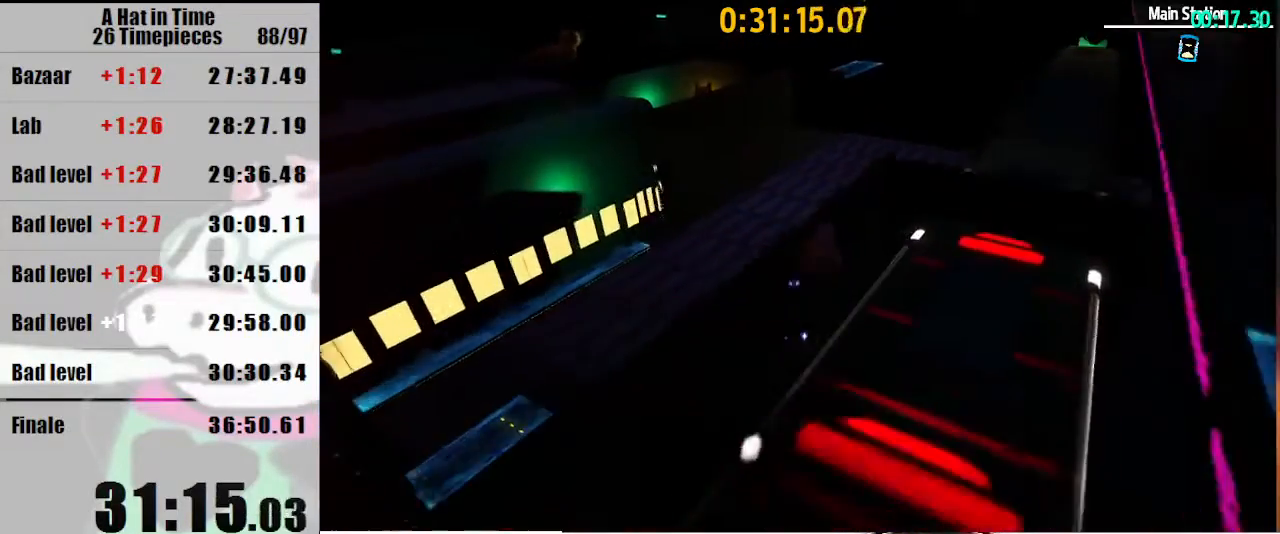
{"keys": ["shift", "w"], "mouse": [], "events": []}
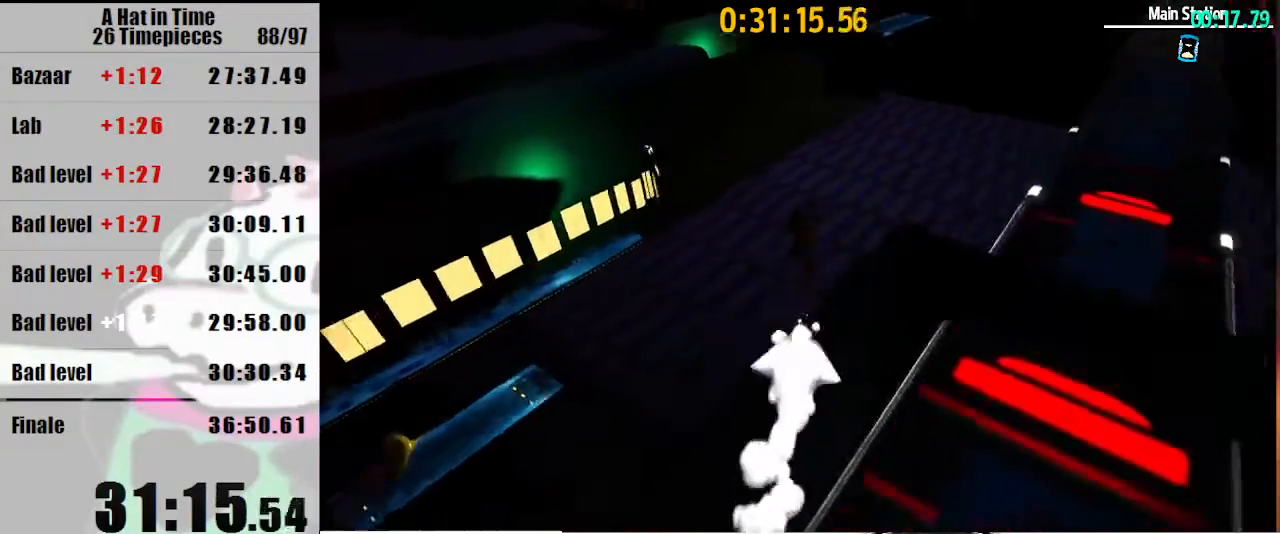
{"keys": ["shift", "w"], "mouse": [], "events": []}
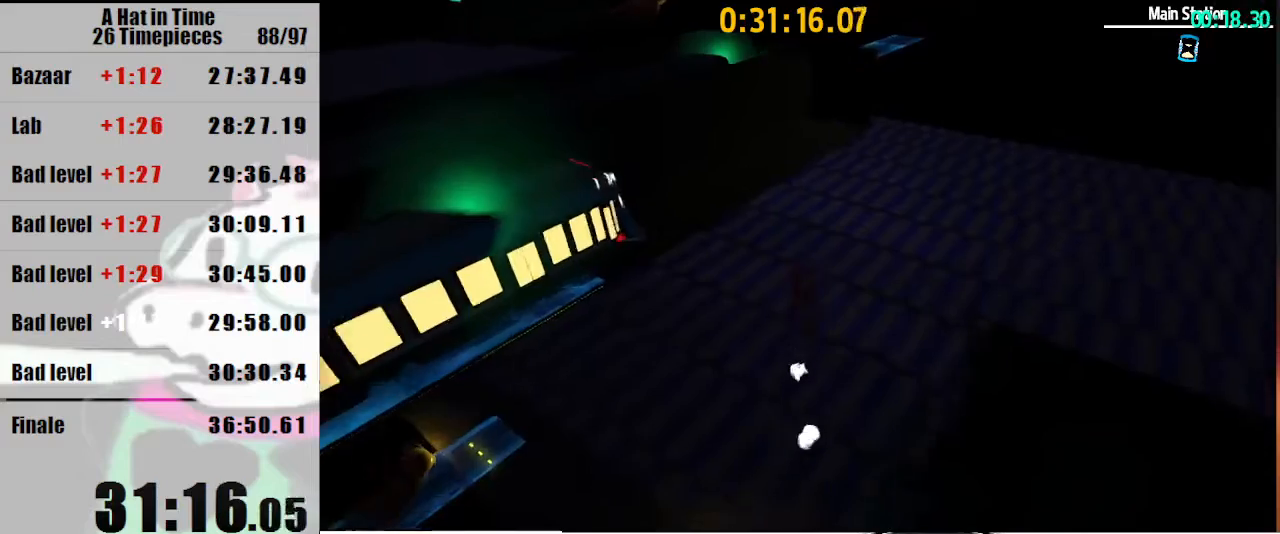
{"keys": ["d", "shift", "w"], "mouse": [], "events": [[433, "d", "down"]]}
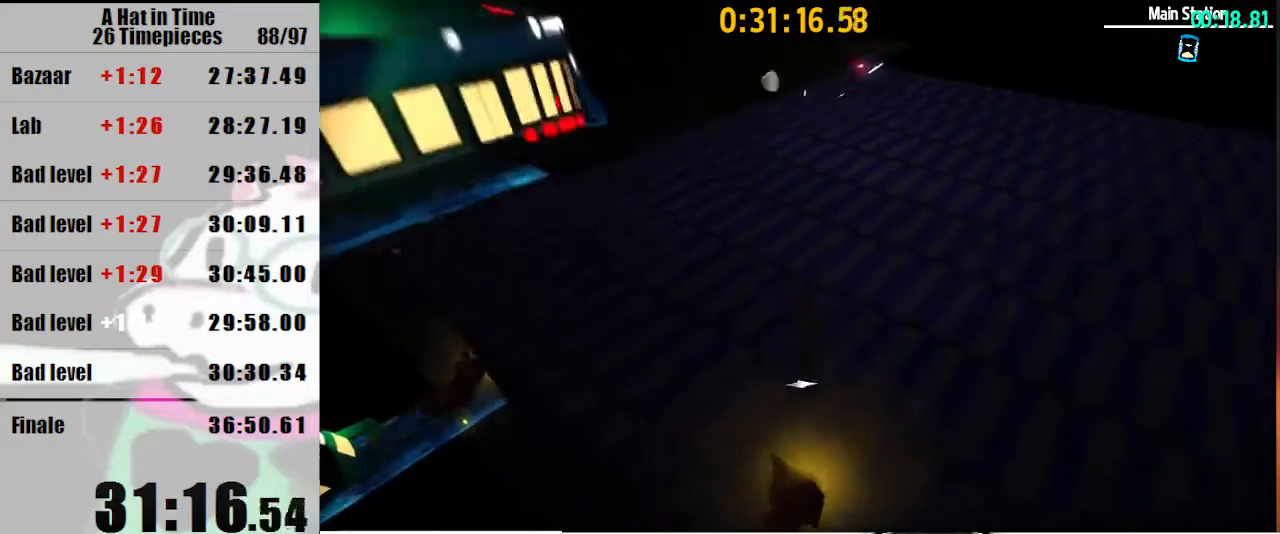
{"keys": ["shift", "space", "w"], "mouse": [], "events": [[33, "d", "up"], [400, "space", "down"]]}
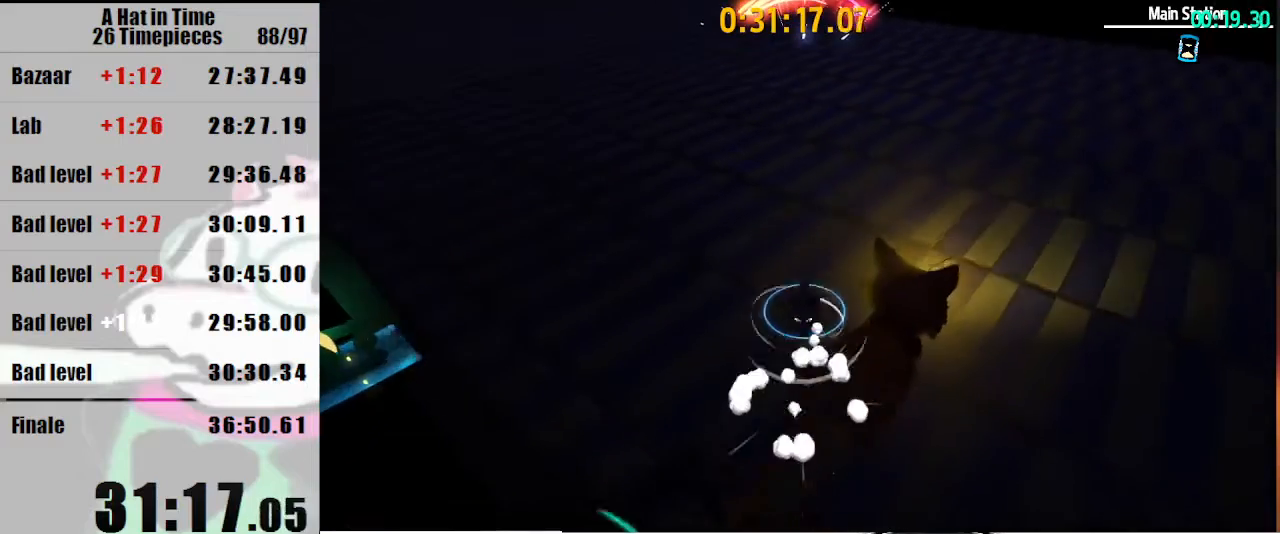
{"keys": ["shift", "w"], "mouse": [], "events": [[167, "a", "down"], [233, "space", "up"], [467, "a", "up"]]}